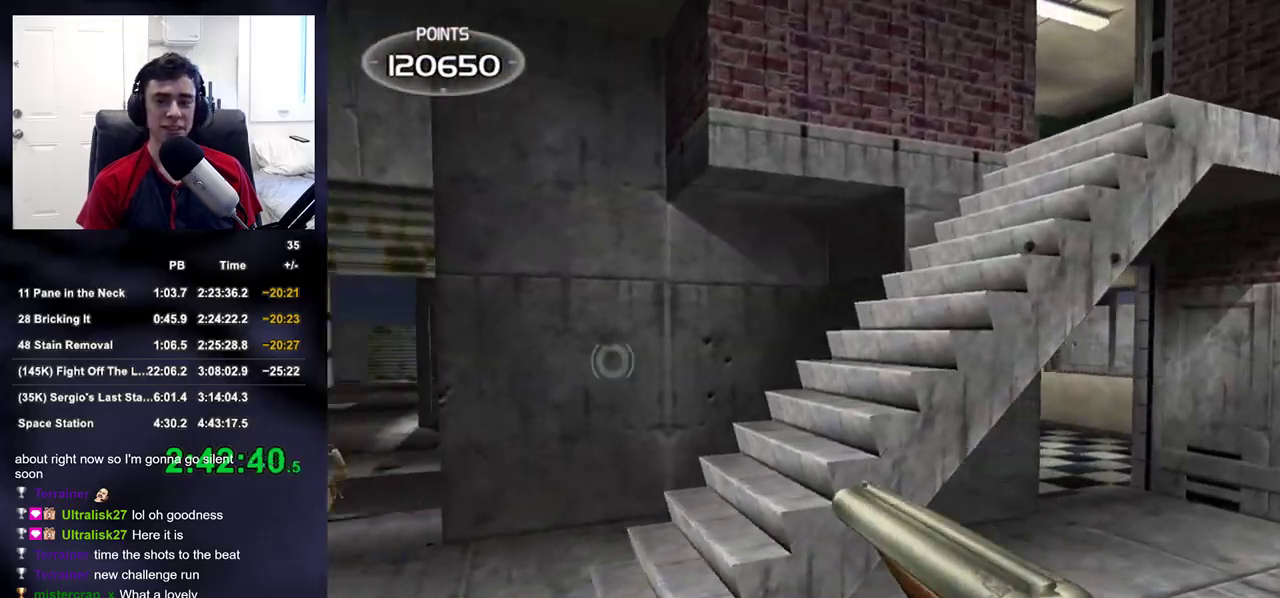
Gameplay with a controller (PlayStation layout); each line is a JSON object with the inputs held at the frame after it. "events" lists button and stick changes between this image and that frame as [ms after this image, input, new state], when the widget could be followed in between.
{"buttons": [], "left_stick": "right", "right_stick": "right", "events": [[67, "right_stick", "up-left"], [183, "right_stick", "center"], [500, "right_stick", "right"]]}
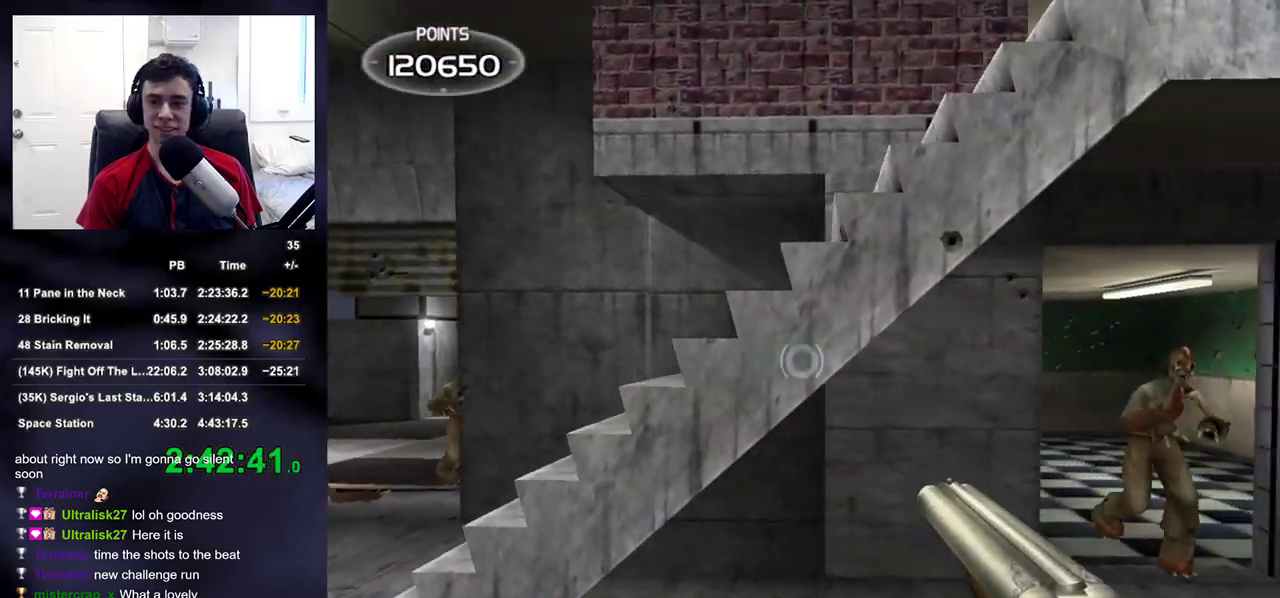
{"buttons": [], "left_stick": "left", "right_stick": "left", "events": [[117, "right_stick", "center"], [300, "R2", "down"], [333, "right_stick", "left"], [367, "left_stick", "down-left"], [433, "R2", "up"], [500, "left_stick", "left"]]}
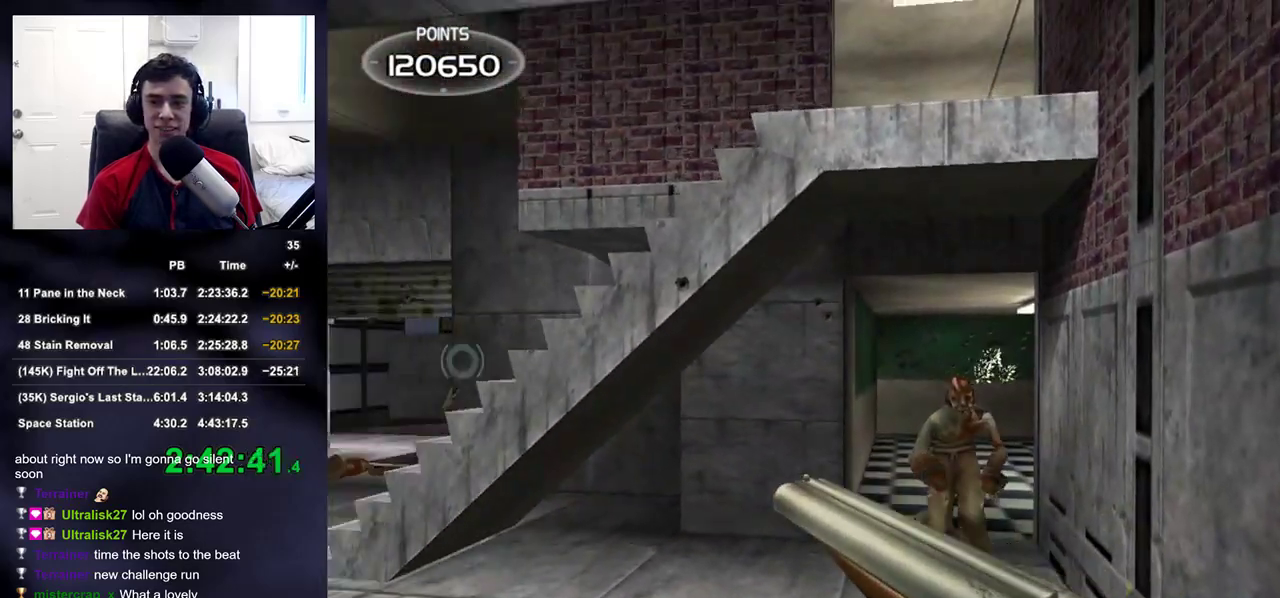
{"buttons": [], "left_stick": "center", "right_stick": "center", "events": [[100, "right_stick", "center"], [167, "right_stick", "right"], [183, "left_stick", "right"], [317, "left_stick", "center"], [367, "right_stick", "center"]]}
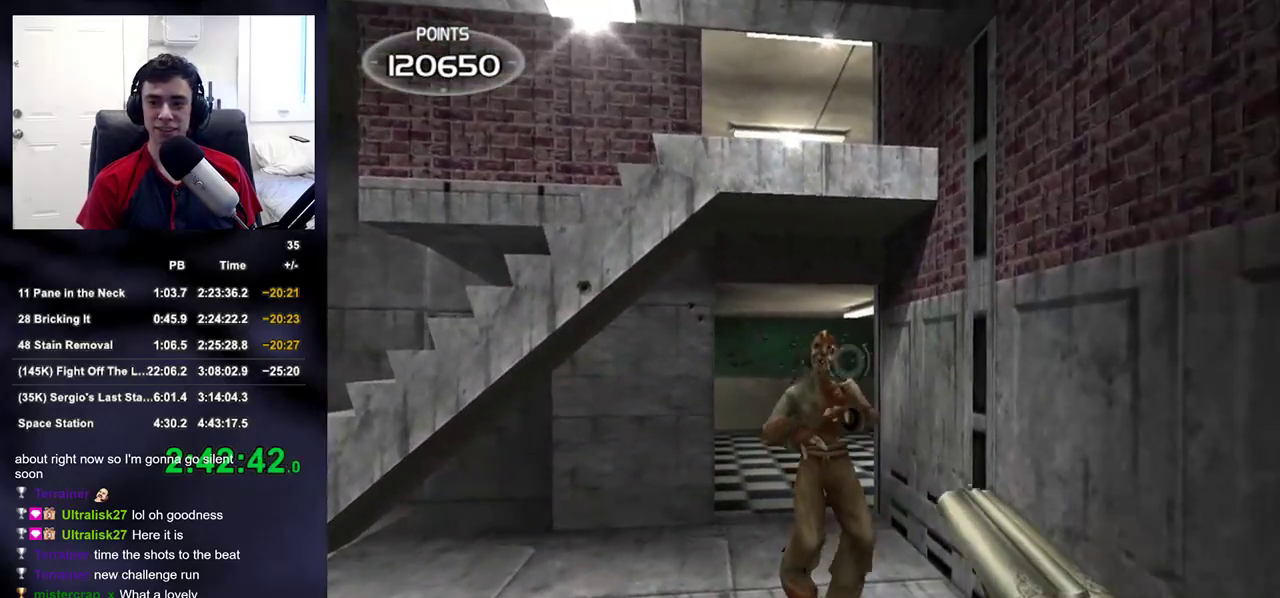
{"buttons": [], "left_stick": "up-right", "right_stick": "left", "events": [[117, "R2", "down"], [133, "left_stick", "down"], [167, "right_stick", "left"], [250, "R2", "up"], [267, "left_stick", "down-left"], [417, "left_stick", "up-left"], [483, "left_stick", "up-right"]]}
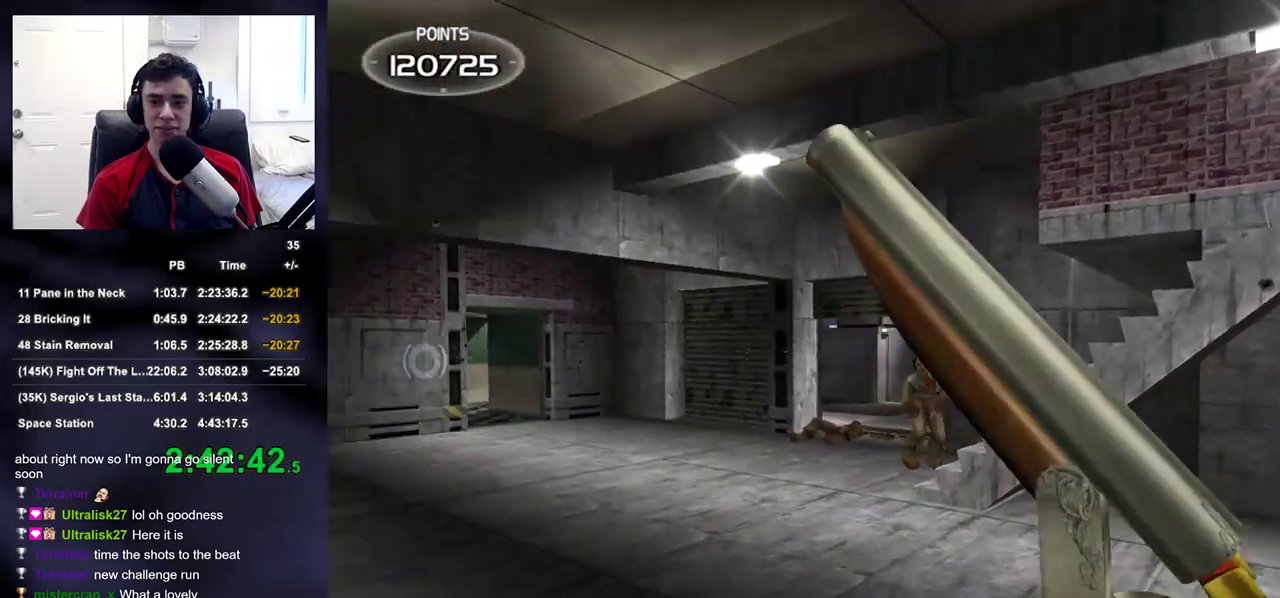
{"buttons": [], "left_stick": "center", "right_stick": "center", "events": [[33, "right_stick", "center"], [333, "right_stick", "up-right"], [383, "right_stick", "center"], [433, "left_stick", "center"]]}
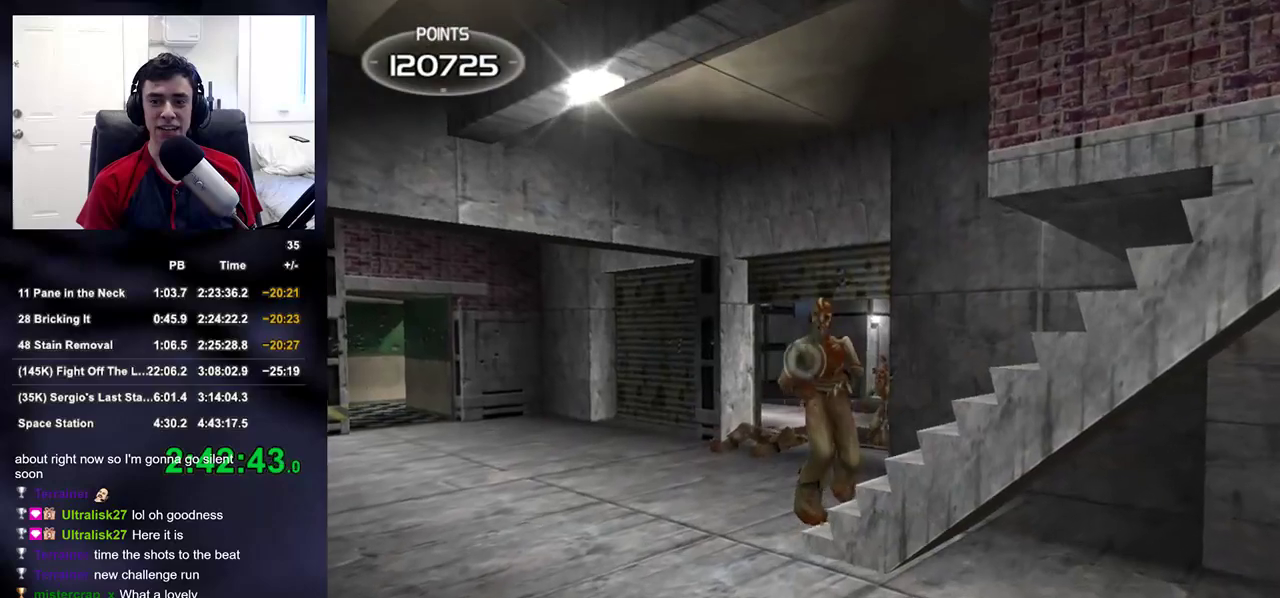
{"buttons": ["R2"], "left_stick": "center", "right_stick": "center", "events": [[217, "left_stick", "down"], [400, "left_stick", "center"], [433, "R2", "down"]]}
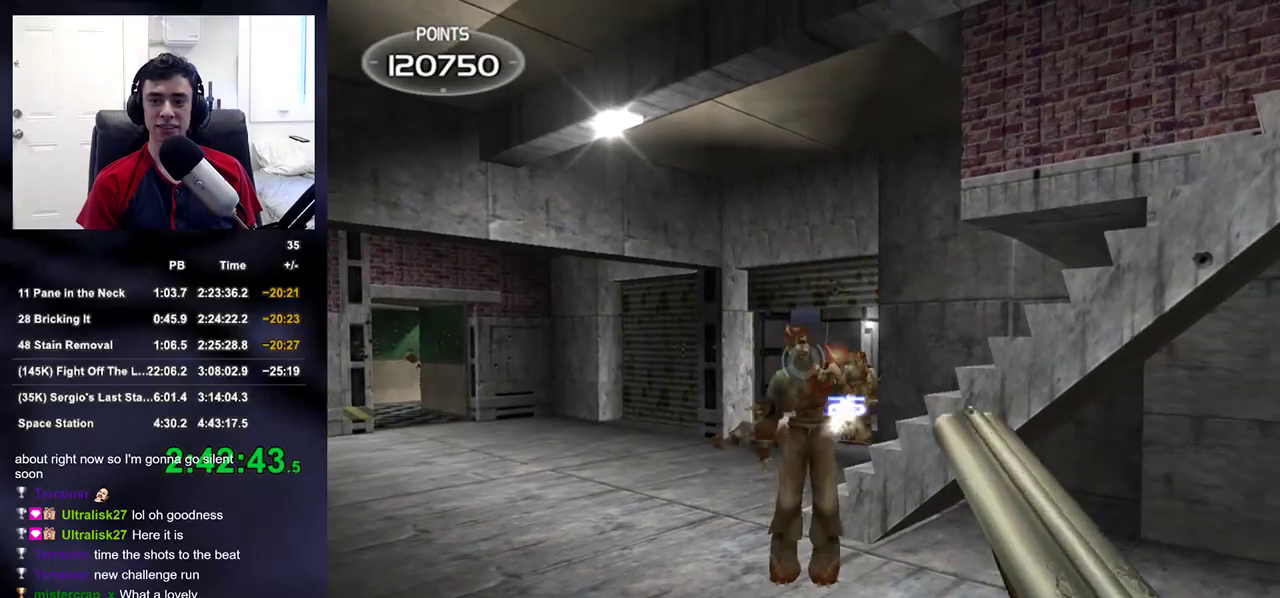
{"buttons": ["R2"], "left_stick": "left", "right_stick": "center", "events": [[50, "R2", "up"], [117, "right_stick", "right"], [200, "right_stick", "center"], [367, "left_stick", "left"], [450, "R2", "down"]]}
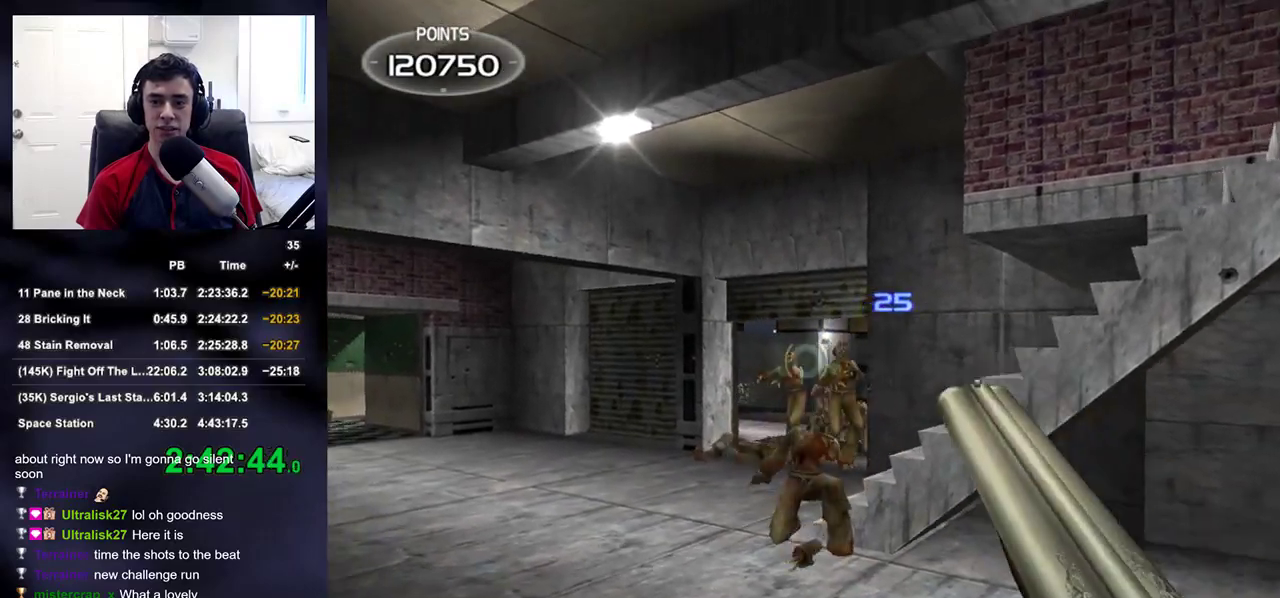
{"buttons": [], "left_stick": "up-right", "right_stick": "center", "events": [[100, "left_stick", "down-right"], [133, "R2", "up"], [283, "left_stick", "right"], [383, "right_stick", "left"], [400, "left_stick", "up-right"], [433, "right_stick", "center"]]}
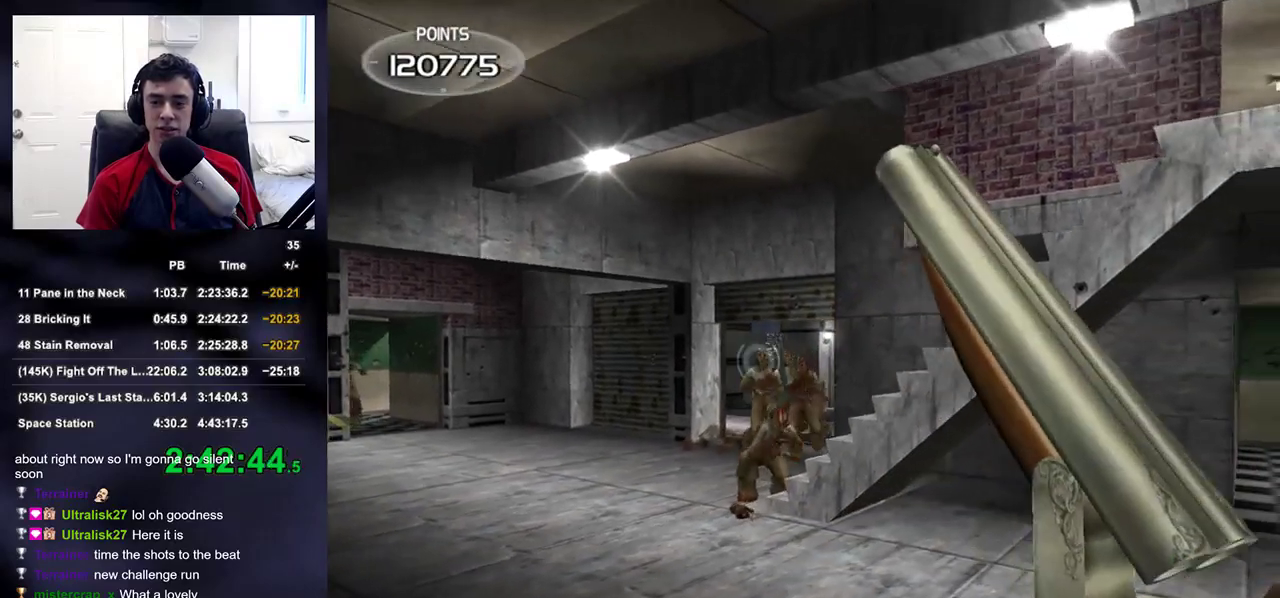
{"buttons": [], "left_stick": "center", "right_stick": "center", "events": [[50, "left_stick", "left"], [250, "left_stick", "center"]]}
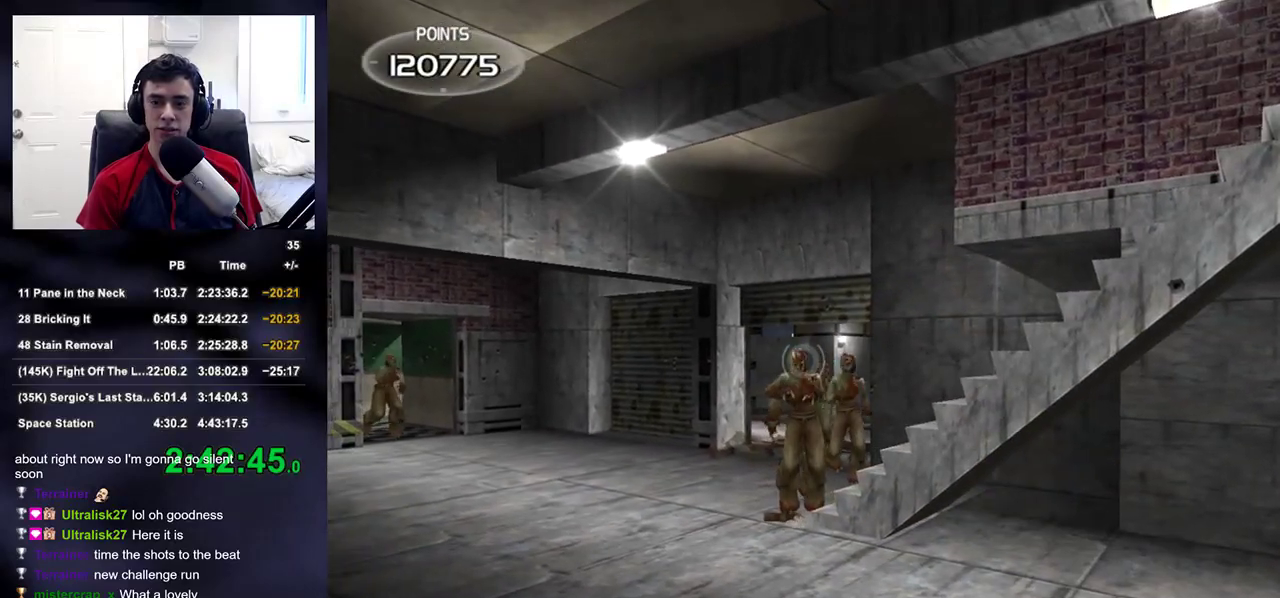
{"buttons": [], "left_stick": "right", "right_stick": "center", "events": [[117, "R2", "down"], [283, "R2", "up"], [383, "R2", "down"], [450, "left_stick", "right"], [467, "R2", "up"]]}
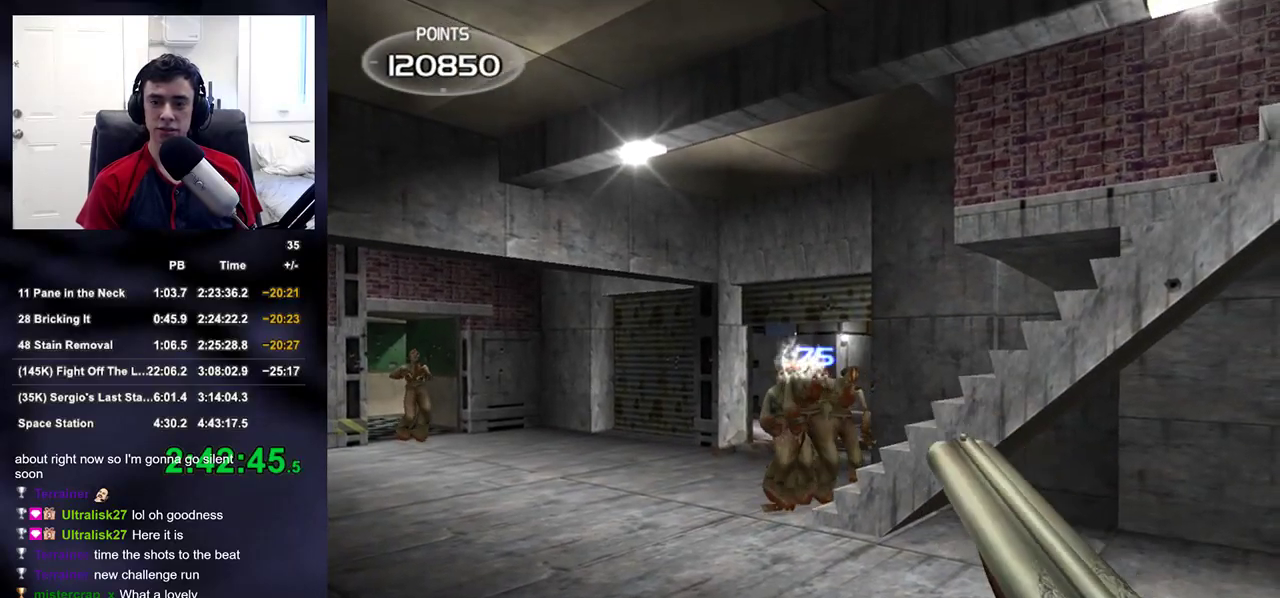
{"buttons": [], "left_stick": "left", "right_stick": "center", "events": [[33, "left_stick", "center"], [50, "R2", "down"], [133, "left_stick", "down-right"], [150, "R2", "up"], [200, "R2", "down"], [217, "right_stick", "up"], [283, "right_stick", "center"], [300, "R2", "up"], [350, "left_stick", "down-left"], [450, "left_stick", "left"]]}
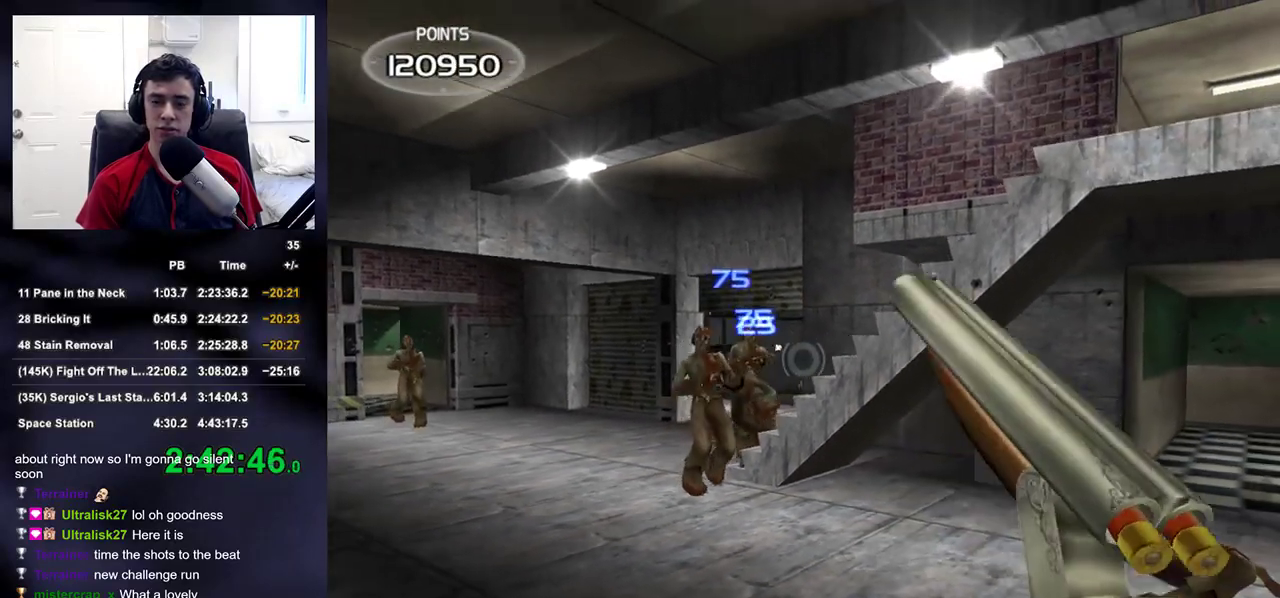
{"buttons": [], "left_stick": "center", "right_stick": "center", "events": [[50, "left_stick", "center"], [267, "right_stick", "left"], [283, "left_stick", "right"], [333, "right_stick", "center"], [433, "left_stick", "center"]]}
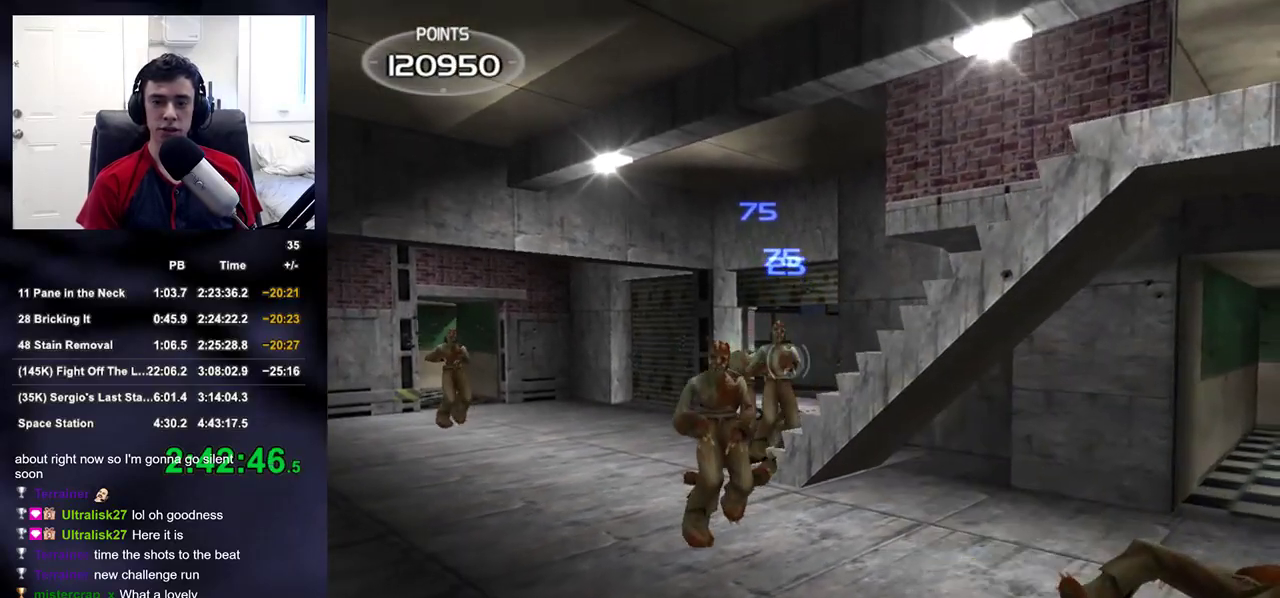
{"buttons": ["R2"], "left_stick": "center", "right_stick": "center", "events": [[67, "left_stick", "left"], [167, "left_stick", "center"], [433, "R2", "down"]]}
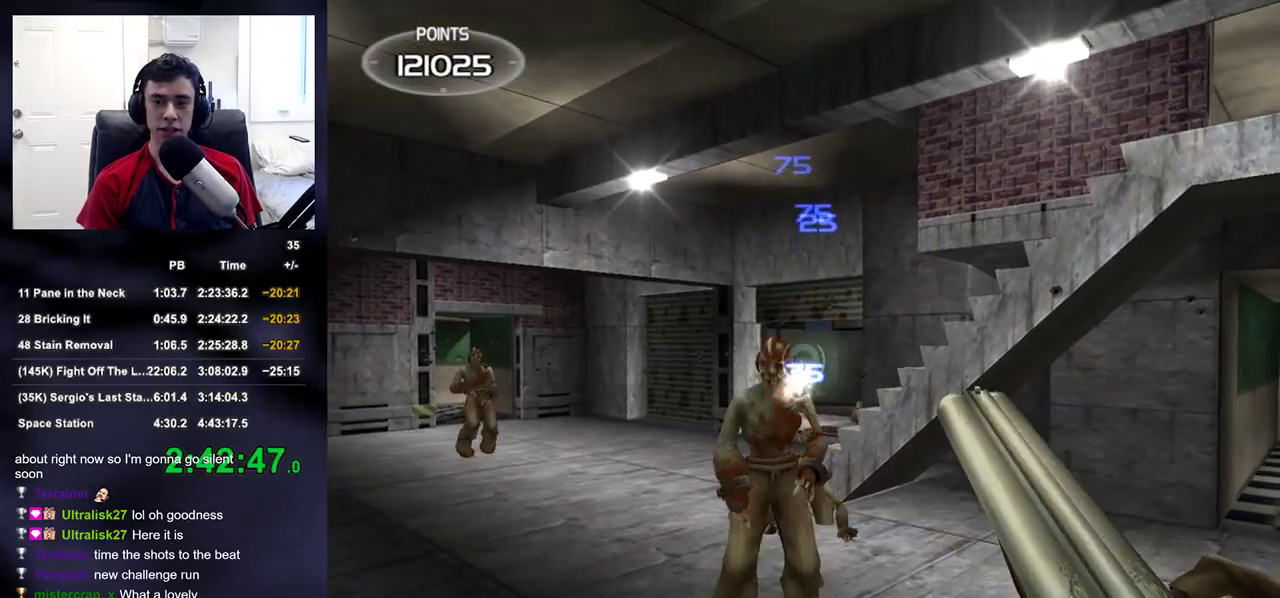
{"buttons": [], "left_stick": "center", "right_stick": "center", "events": [[100, "R2", "up"], [350, "left_stick", "left"], [400, "left_stick", "center"]]}
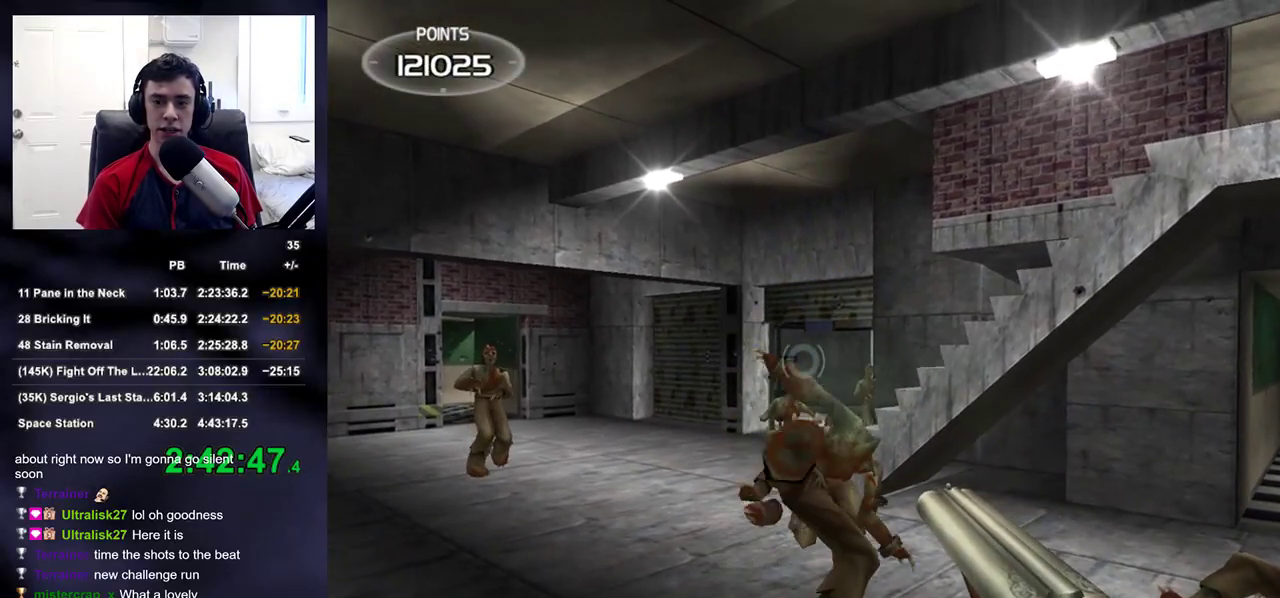
{"buttons": [], "left_stick": "right", "right_stick": "left", "events": [[117, "left_stick", "right"], [183, "left_stick", "center"], [233, "R2", "down"], [383, "R2", "up"], [383, "right_stick", "left"], [433, "left_stick", "right"]]}
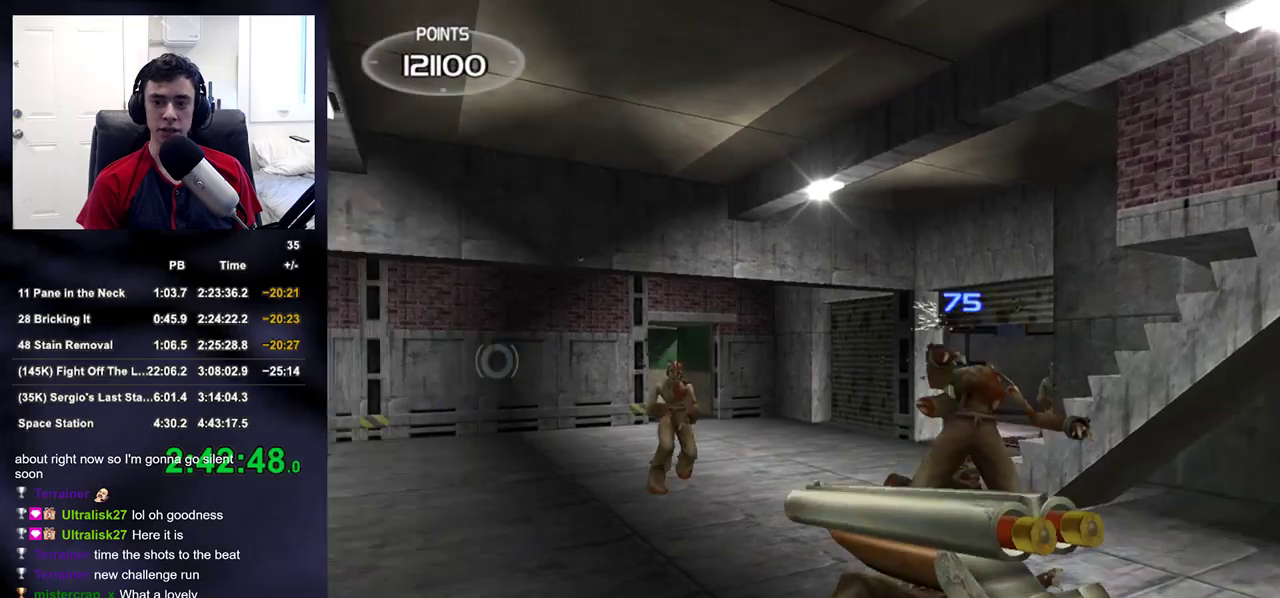
{"buttons": [], "left_stick": "center", "right_stick": "center", "events": [[183, "left_stick", "left"], [183, "right_stick", "center"], [350, "left_stick", "center"], [417, "right_stick", "right"], [500, "right_stick", "center"]]}
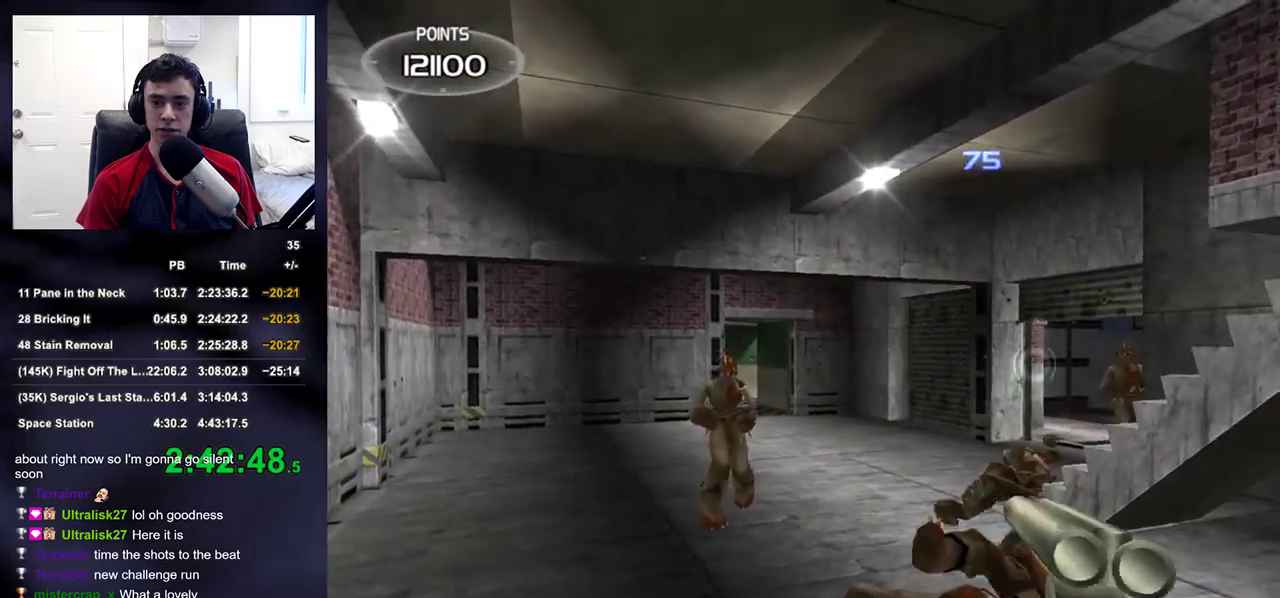
{"buttons": ["R2"], "left_stick": "center", "right_stick": "right", "events": [[50, "left_stick", "left"], [150, "left_stick", "center"], [317, "left_stick", "left"], [383, "left_stick", "center"], [417, "R2", "down"], [450, "right_stick", "right"]]}
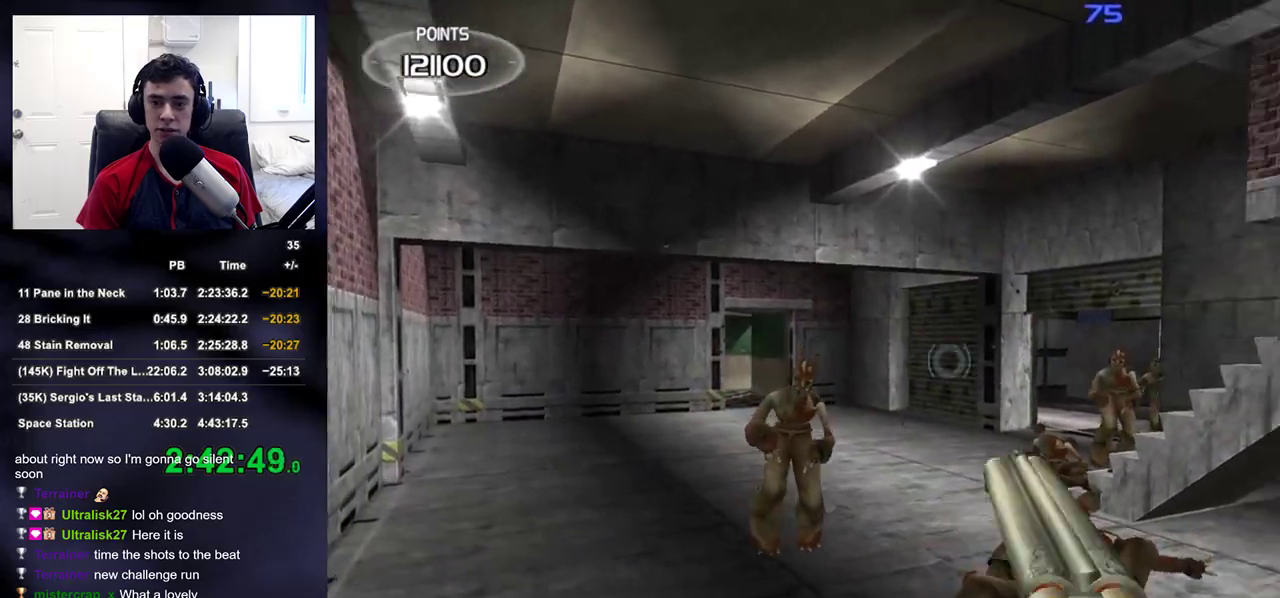
{"buttons": [], "left_stick": "left", "right_stick": "center", "events": [[67, "R2", "up"], [150, "left_stick", "left"], [233, "right_stick", "center"], [367, "left_stick", "center"], [500, "left_stick", "left"]]}
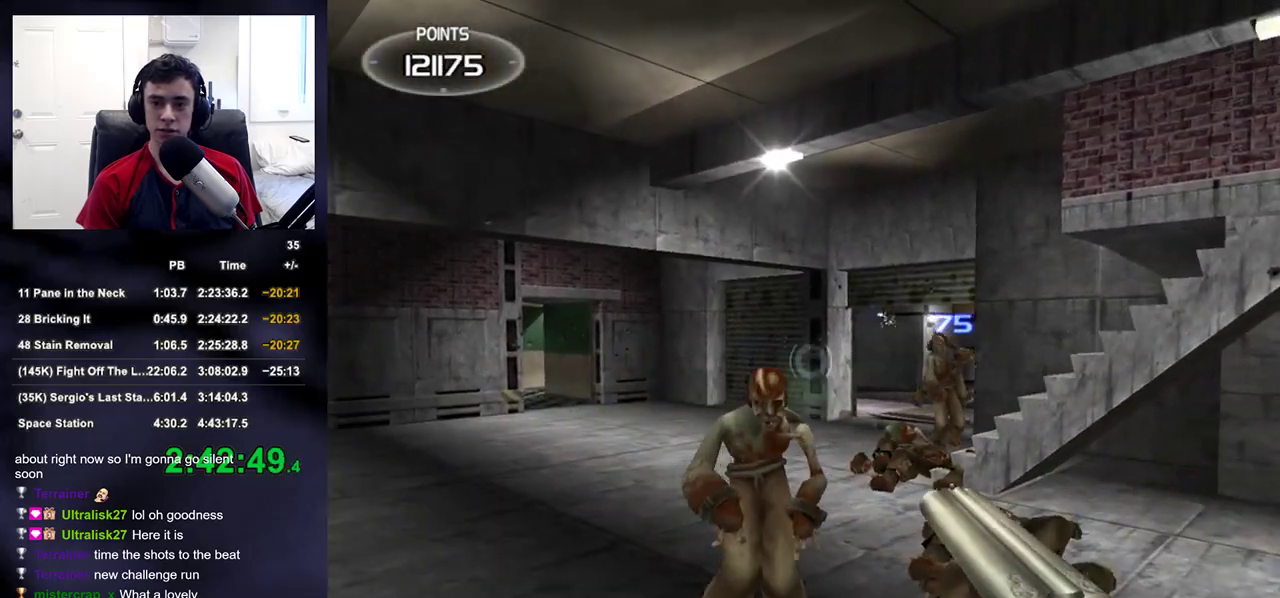
{"buttons": [], "left_stick": "up-left", "right_stick": "right", "events": [[100, "R2", "down"], [100, "left_stick", "right"], [133, "right_stick", "left"], [267, "right_stick", "right"], [283, "R2", "up"], [467, "left_stick", "up-left"]]}
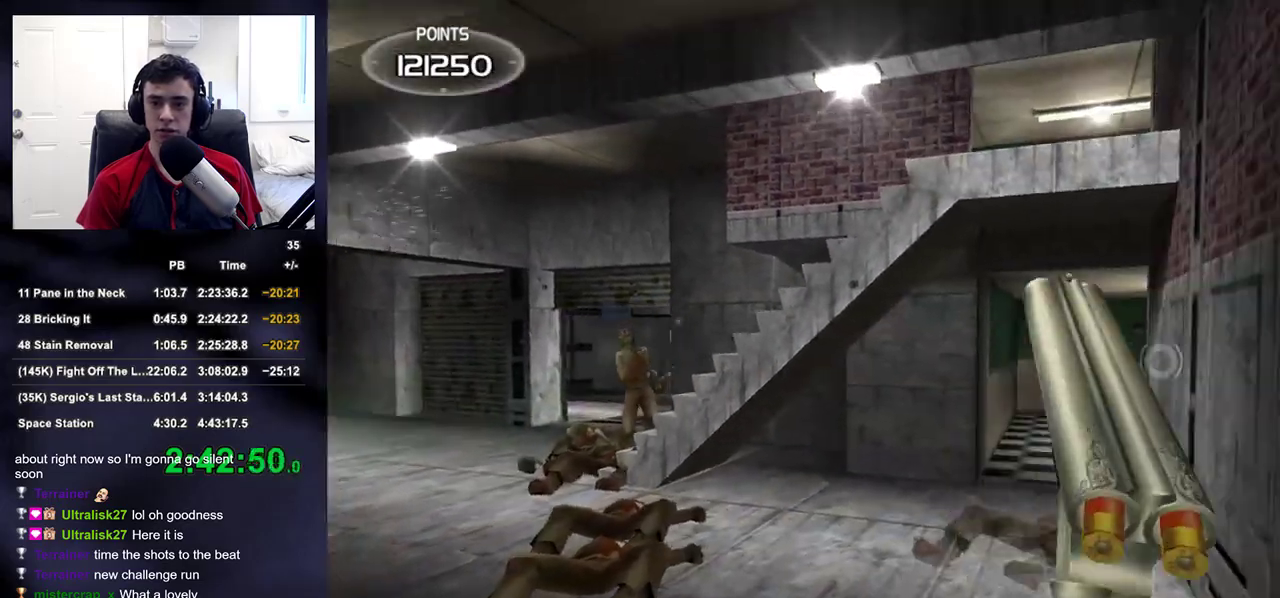
{"buttons": [], "left_stick": "up-right", "right_stick": "down-right", "events": [[17, "left_stick", "left"], [350, "right_stick", "center"], [417, "right_stick", "down-right"], [483, "left_stick", "up-right"]]}
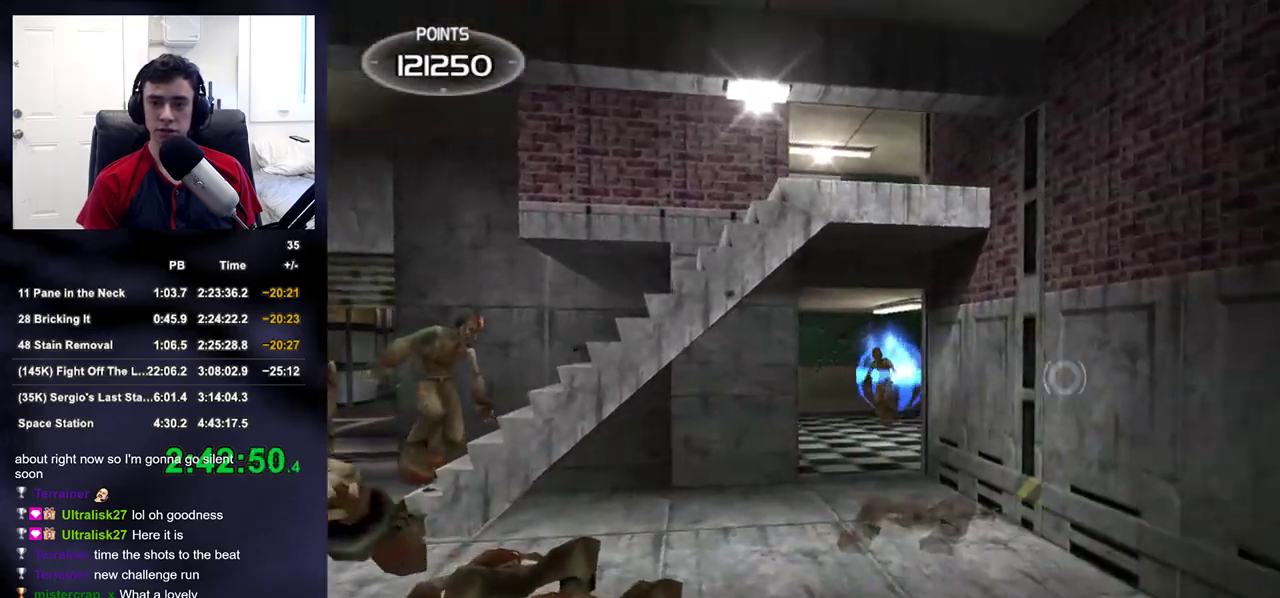
{"buttons": ["R2"], "left_stick": "center", "right_stick": "center", "events": [[50, "right_stick", "center"], [300, "left_stick", "center"], [467, "R2", "down"]]}
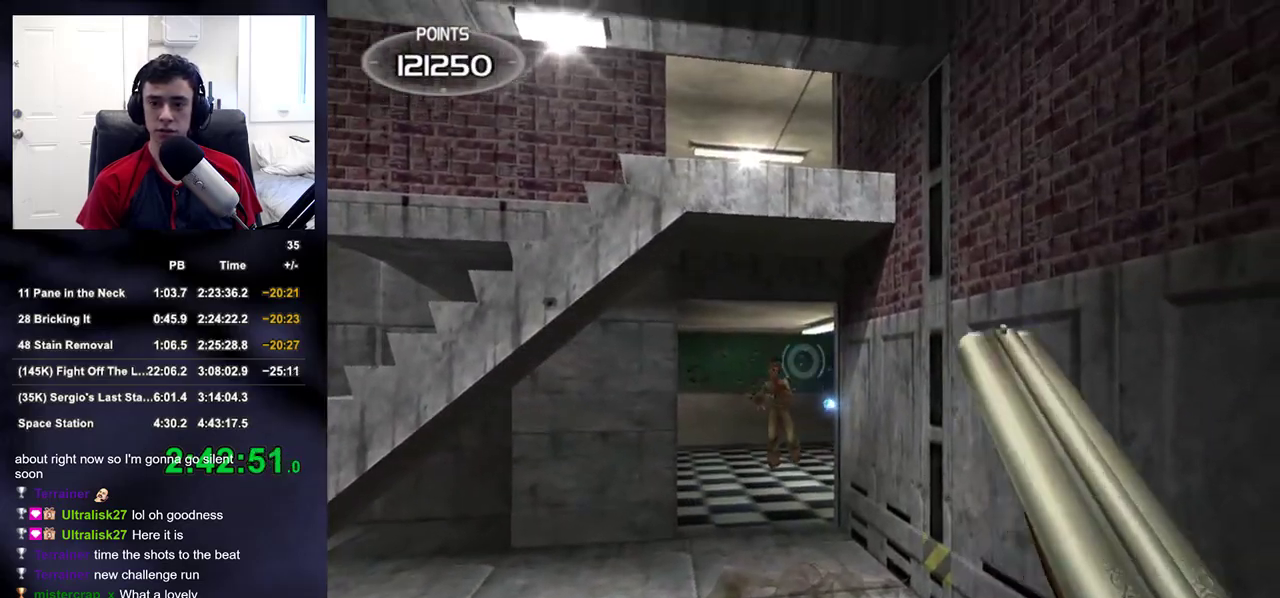
{"buttons": [], "left_stick": "right", "right_stick": "center", "events": [[17, "left_stick", "left"], [100, "R2", "up"], [100, "right_stick", "left"], [117, "left_stick", "center"], [250, "left_stick", "down"], [317, "right_stick", "center"], [333, "left_stick", "right"]]}
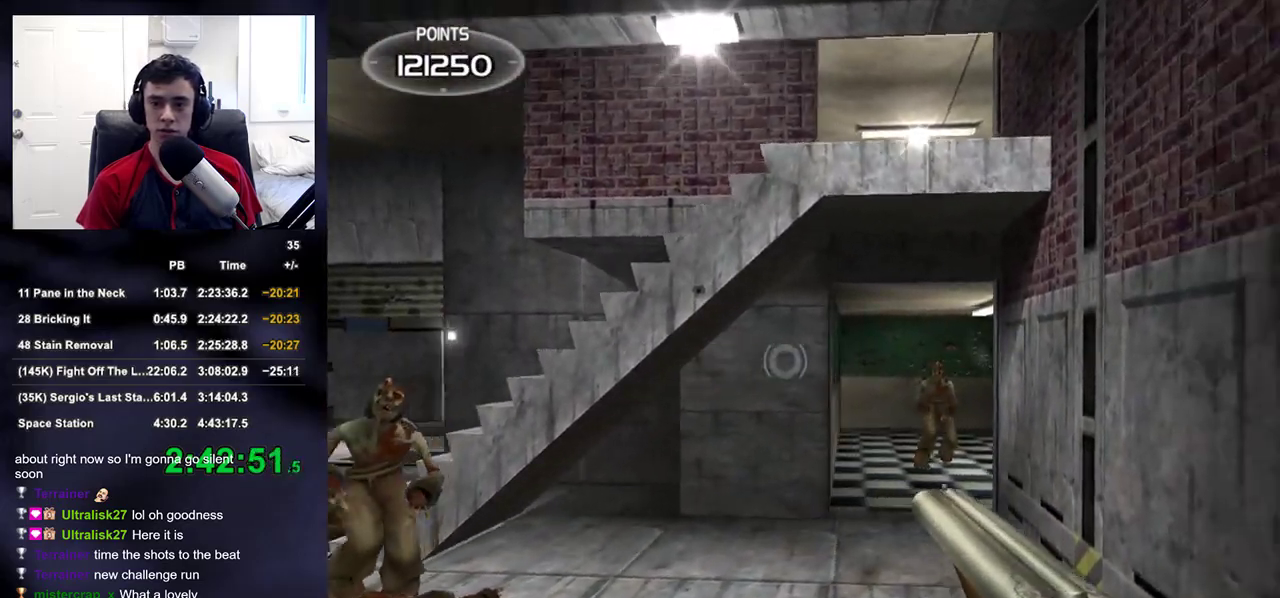
{"buttons": [], "left_stick": "left", "right_stick": "left", "events": [[167, "R2", "down"], [200, "right_stick", "left"], [283, "R2", "up"], [283, "left_stick", "down-left"], [433, "left_stick", "left"]]}
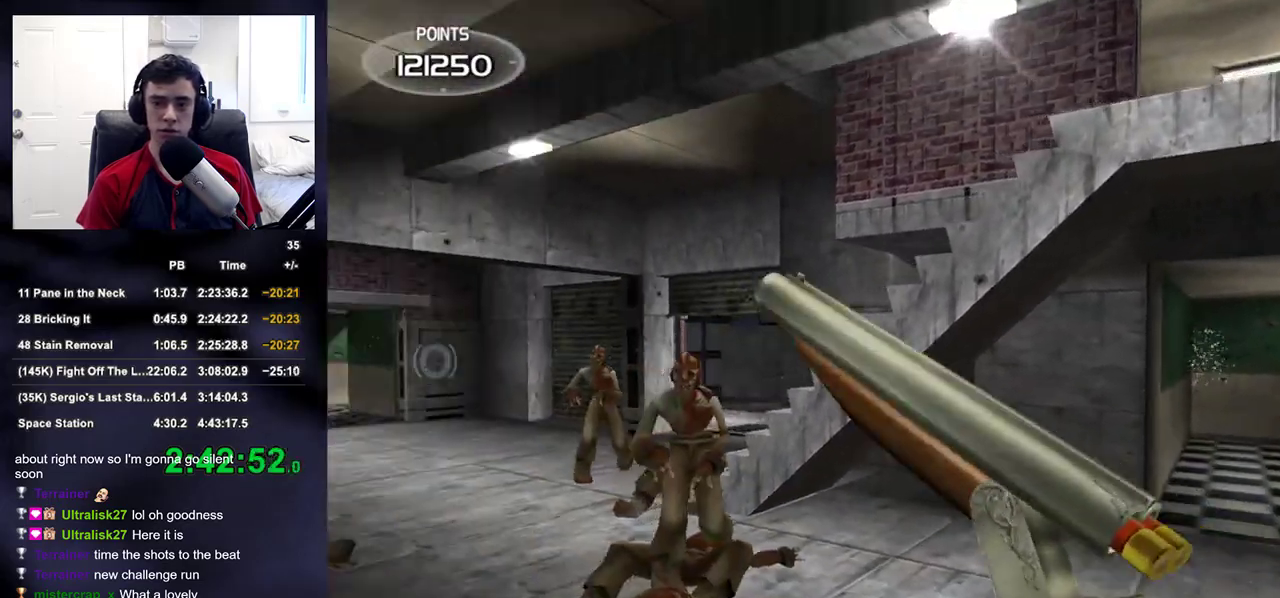
{"buttons": [], "left_stick": "left", "right_stick": "right", "events": [[50, "right_stick", "center"], [333, "right_stick", "right"]]}
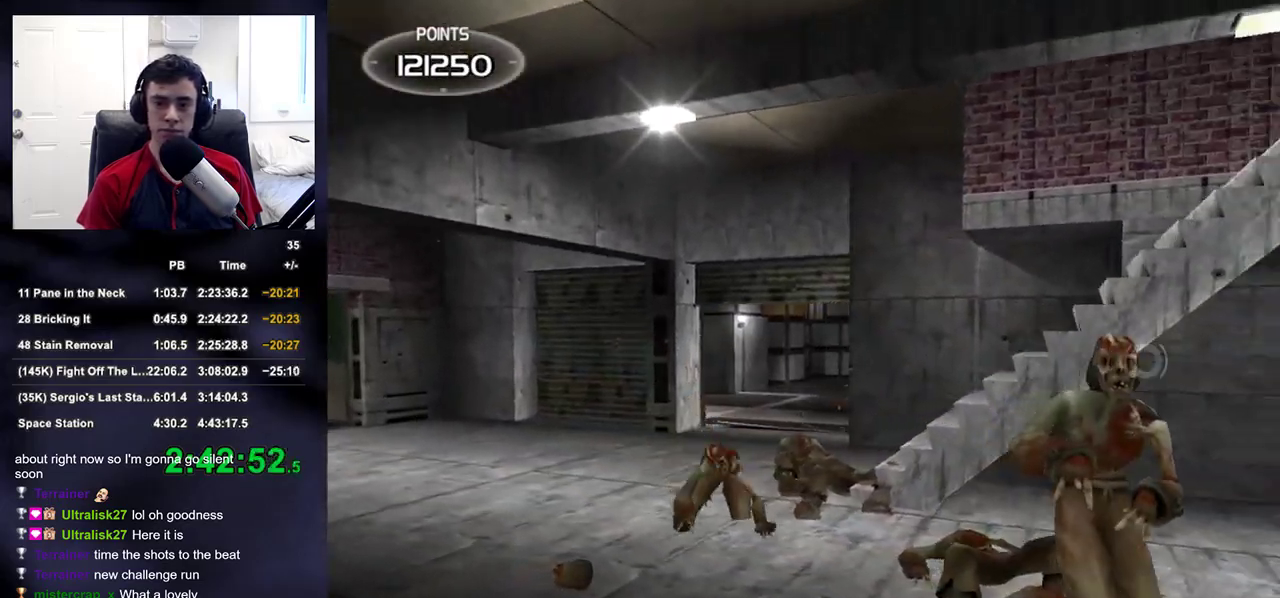
{"buttons": [], "left_stick": "left", "right_stick": "center", "events": [[483, "right_stick", "center"]]}
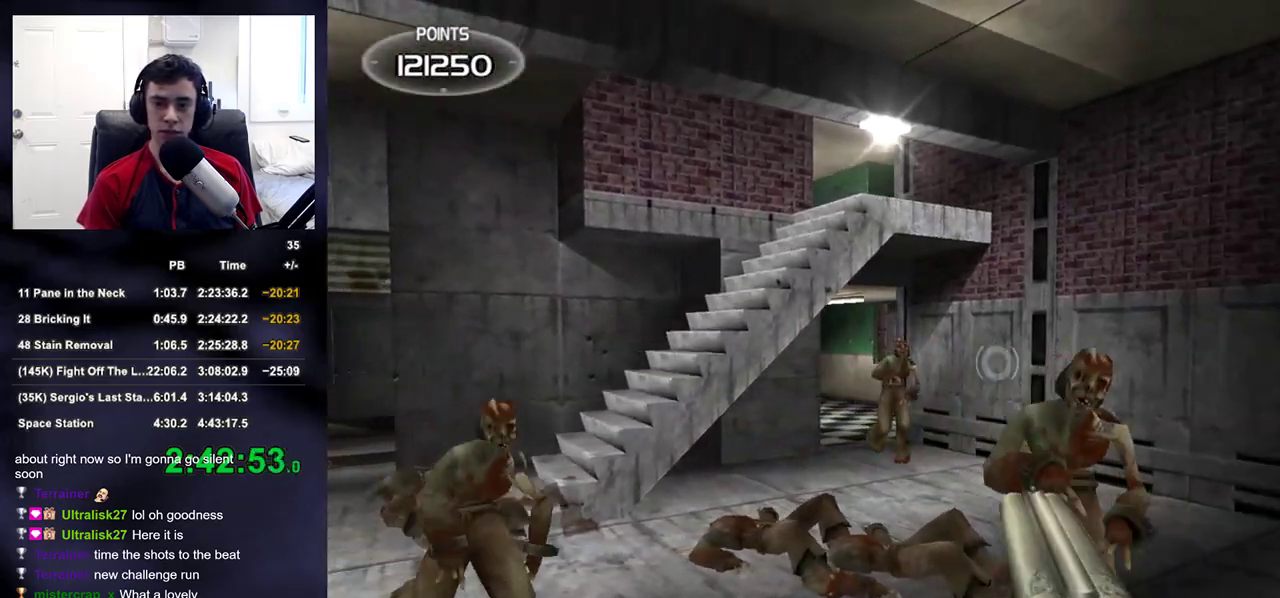
{"buttons": [], "left_stick": "down", "right_stick": "right", "events": [[317, "R2", "down"], [333, "right_stick", "right"], [383, "left_stick", "down"], [500, "R2", "up"]]}
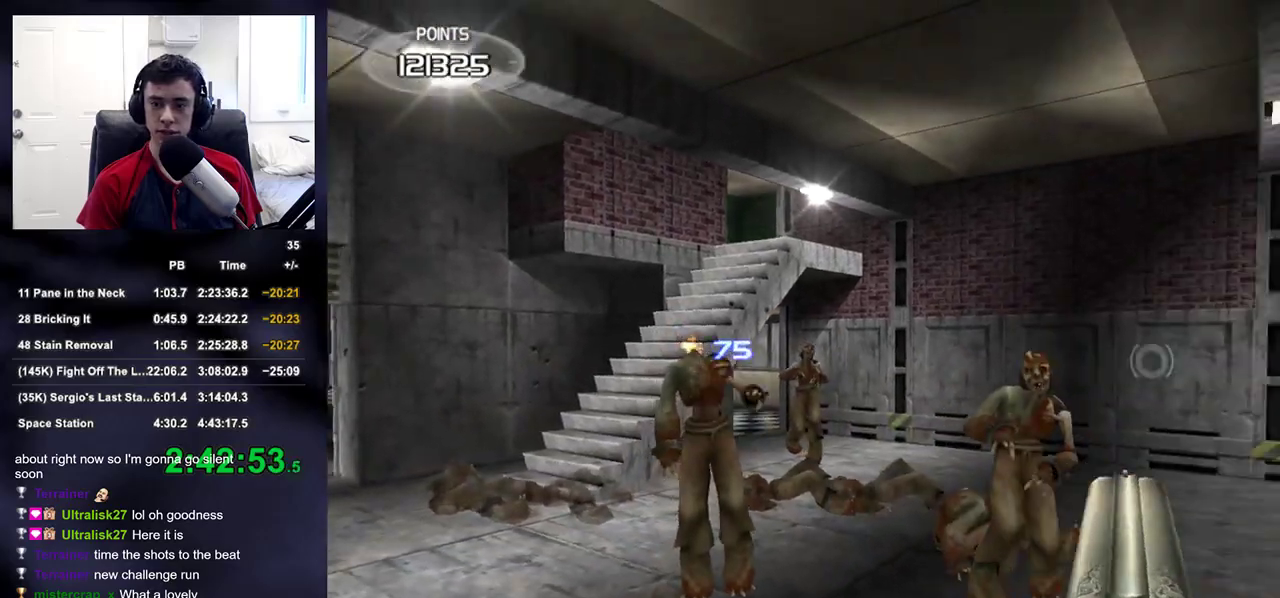
{"buttons": ["R2"], "left_stick": "down-right", "right_stick": "left", "events": [[50, "left_stick", "center"], [150, "right_stick", "center"], [317, "left_stick", "up-right"], [417, "R2", "down"], [467, "left_stick", "down-right"], [467, "right_stick", "left"]]}
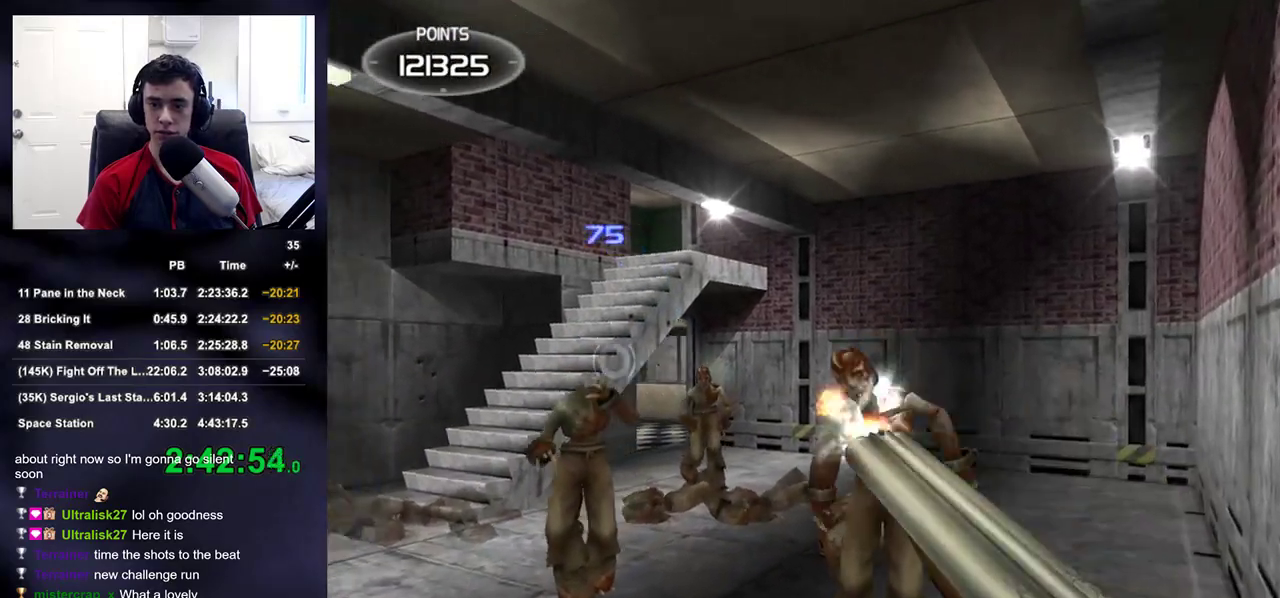
{"buttons": [], "left_stick": "down-left", "right_stick": "center", "events": [[33, "R2", "up"], [67, "left_stick", "down-left"], [500, "right_stick", "center"]]}
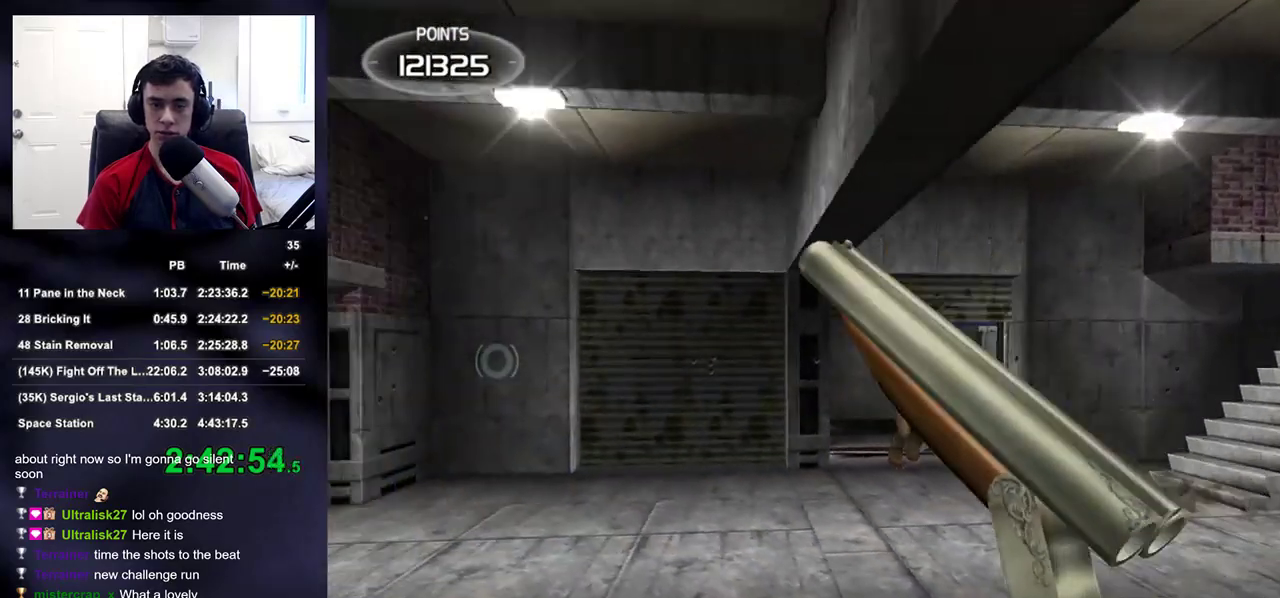
{"buttons": [], "left_stick": "up-right", "right_stick": "right", "events": [[50, "right_stick", "right"], [300, "left_stick", "center"], [467, "left_stick", "up-right"]]}
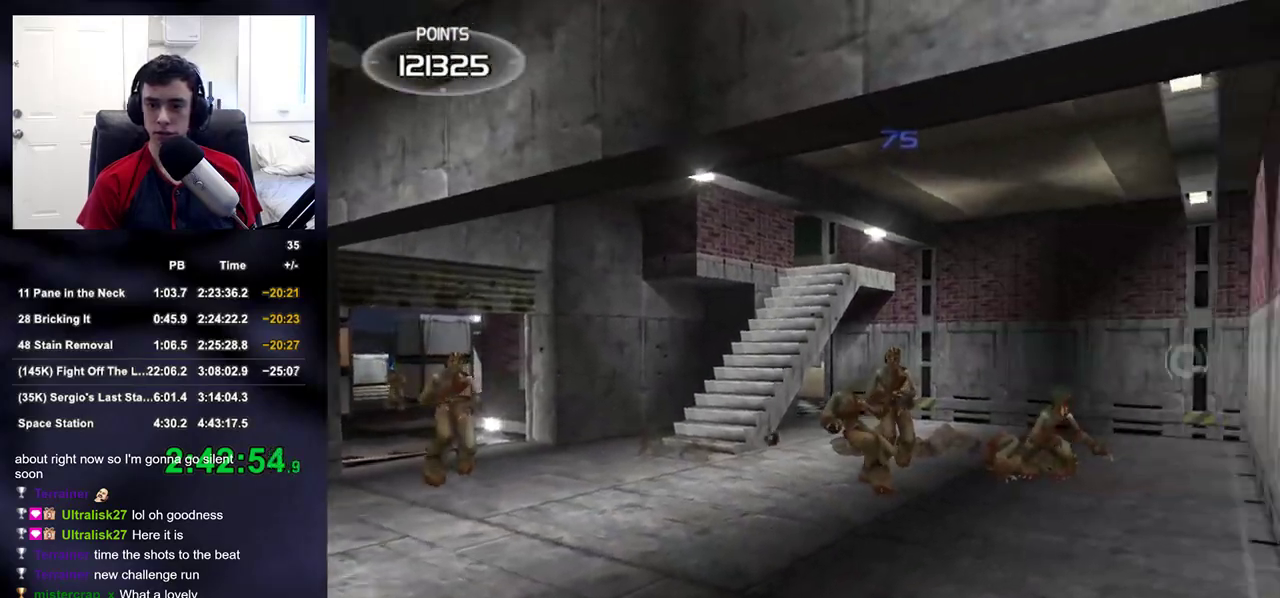
{"buttons": ["R2"], "left_stick": "center", "right_stick": "center", "events": [[117, "right_stick", "center"], [217, "left_stick", "up-left"], [433, "left_stick", "center"], [483, "R2", "down"]]}